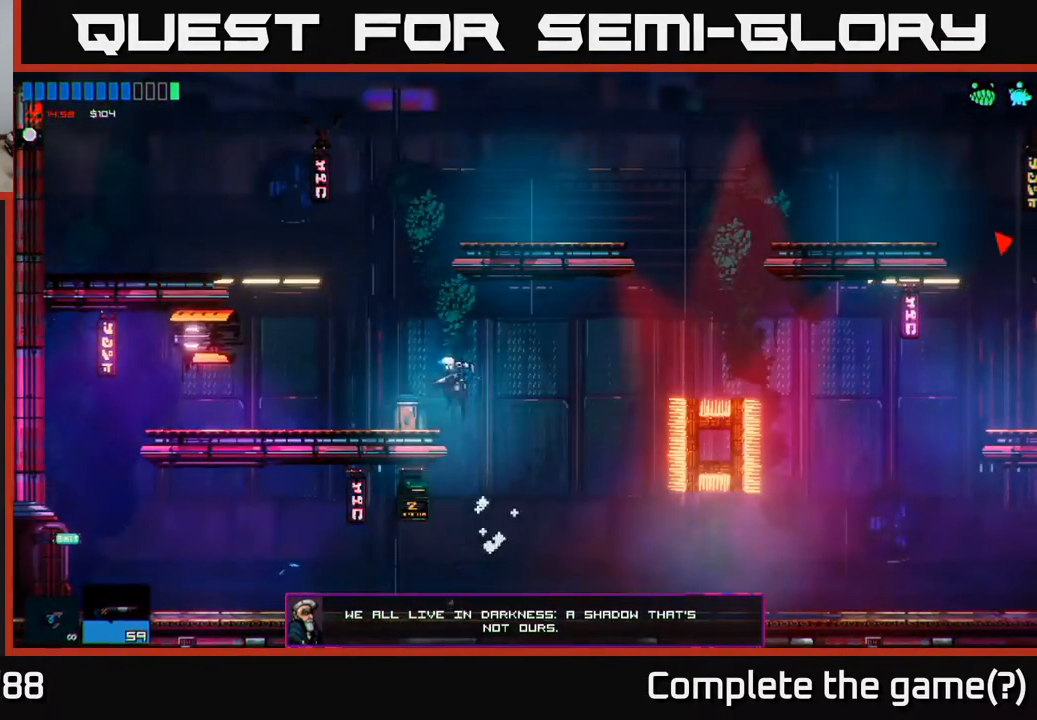
Gameplay with a controller (Xbox layout); each line is a JSON object with the inputs held at the frame after it. "events" lists button and stick changes between this image and that frame as [ms after this image, input, new state], when the widget could be followed in between.
{"buttons": [], "left_stick": "left", "right_stick": "center", "events": [[83, "right_stick", "left"], [283, "left_stick", "center"], [283, "right_stick", "center"], [483, "left_stick", "left"]]}
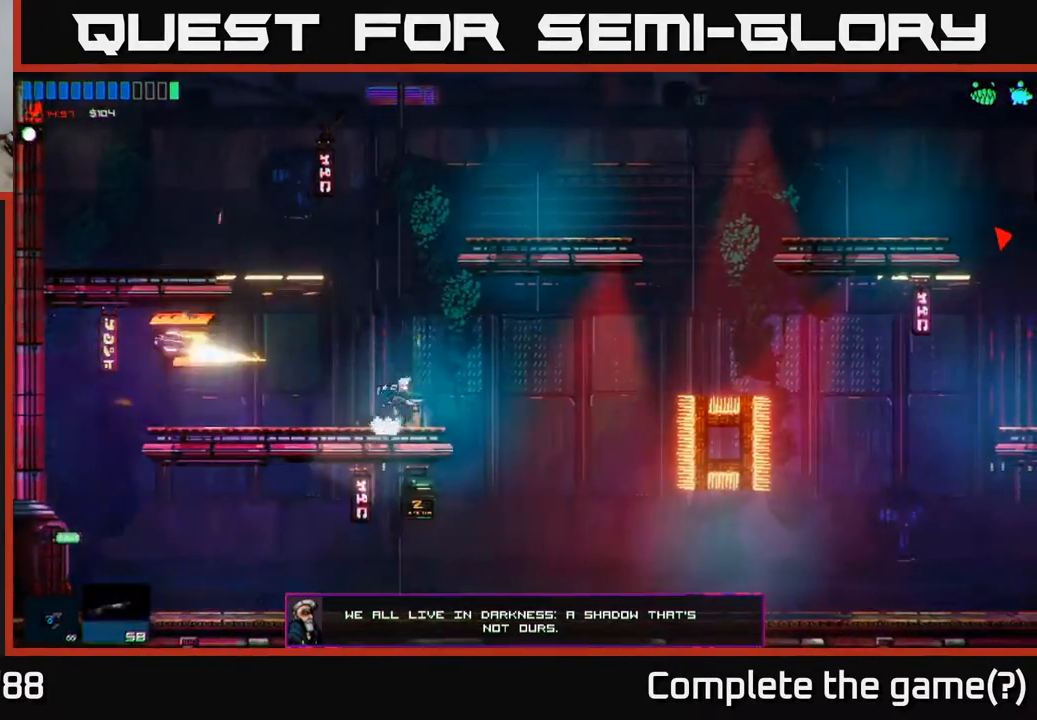
{"buttons": [], "left_stick": "left", "right_stick": "up-left", "events": [[283, "right_stick", "left"], [350, "right_stick", "up-left"]]}
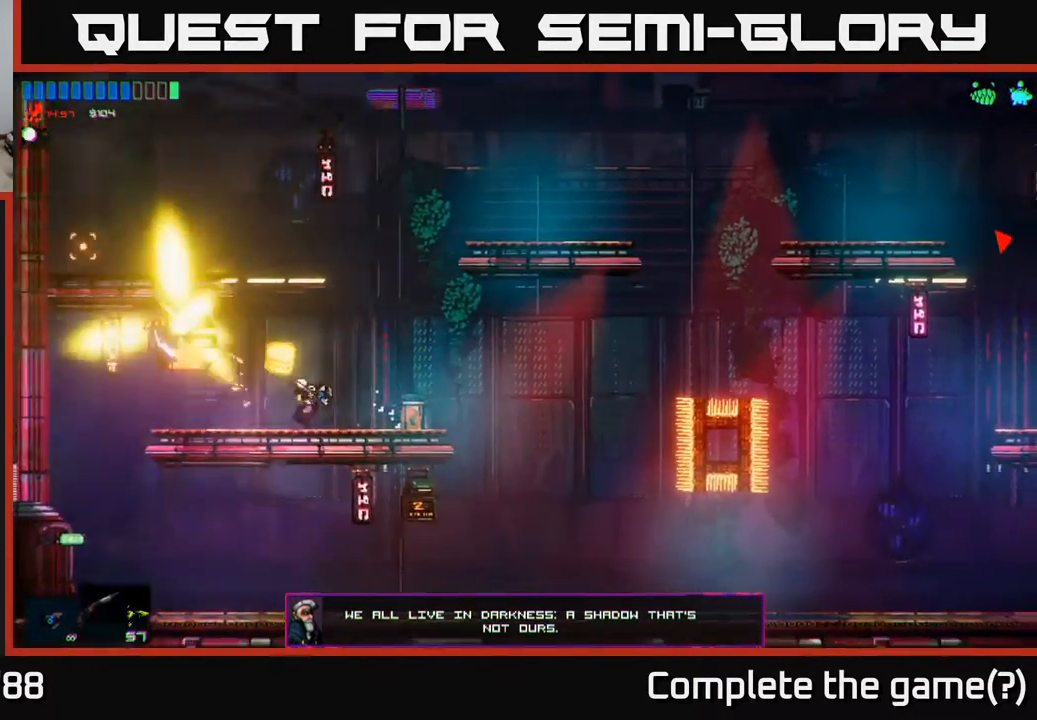
{"buttons": [], "left_stick": "up-left", "right_stick": "center", "events": [[83, "left_stick", "center"], [117, "right_stick", "center"], [200, "left_stick", "left"], [317, "R2", "down"], [367, "left_stick", "up-left"], [400, "R2", "up"]]}
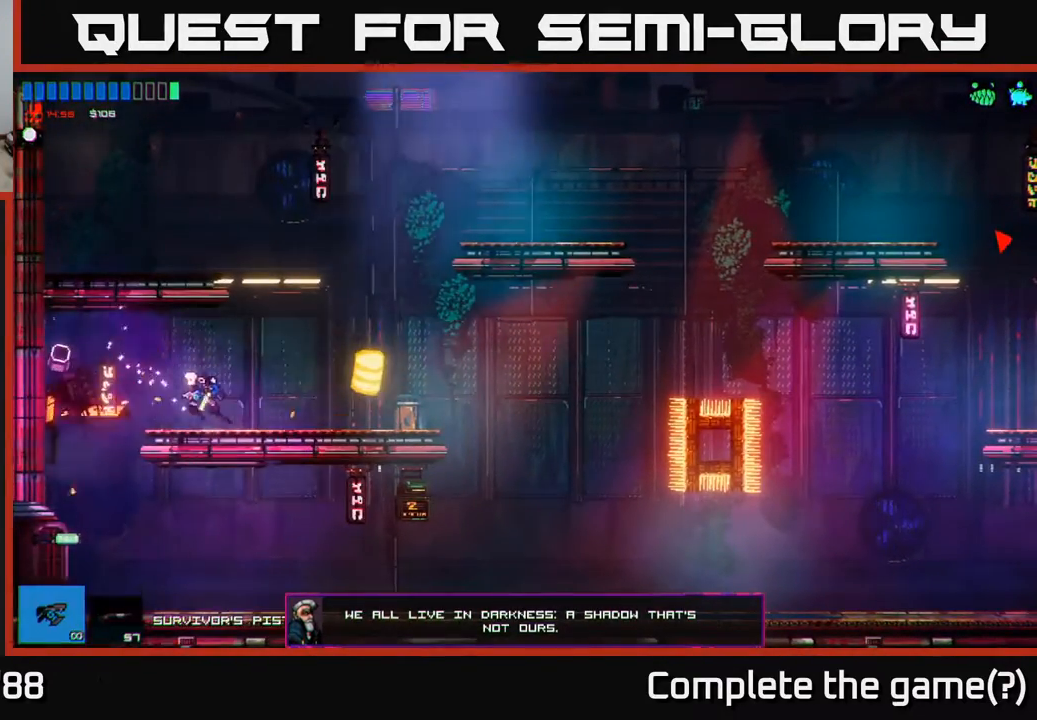
{"buttons": ["A"], "left_stick": "right", "right_stick": "center", "events": [[50, "left_stick", "up-right"], [100, "left_stick", "right"], [500, "A", "down"]]}
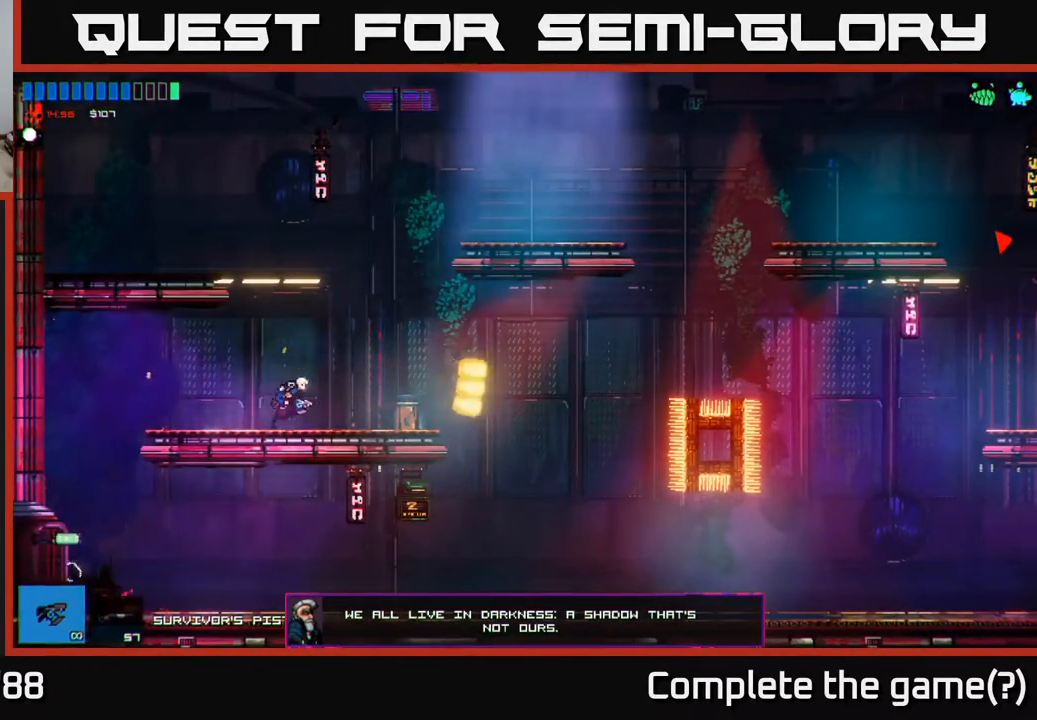
{"buttons": [], "left_stick": "right", "right_stick": "right", "events": [[150, "A", "up"], [200, "A", "down"], [333, "A", "up"], [450, "right_stick", "right"]]}
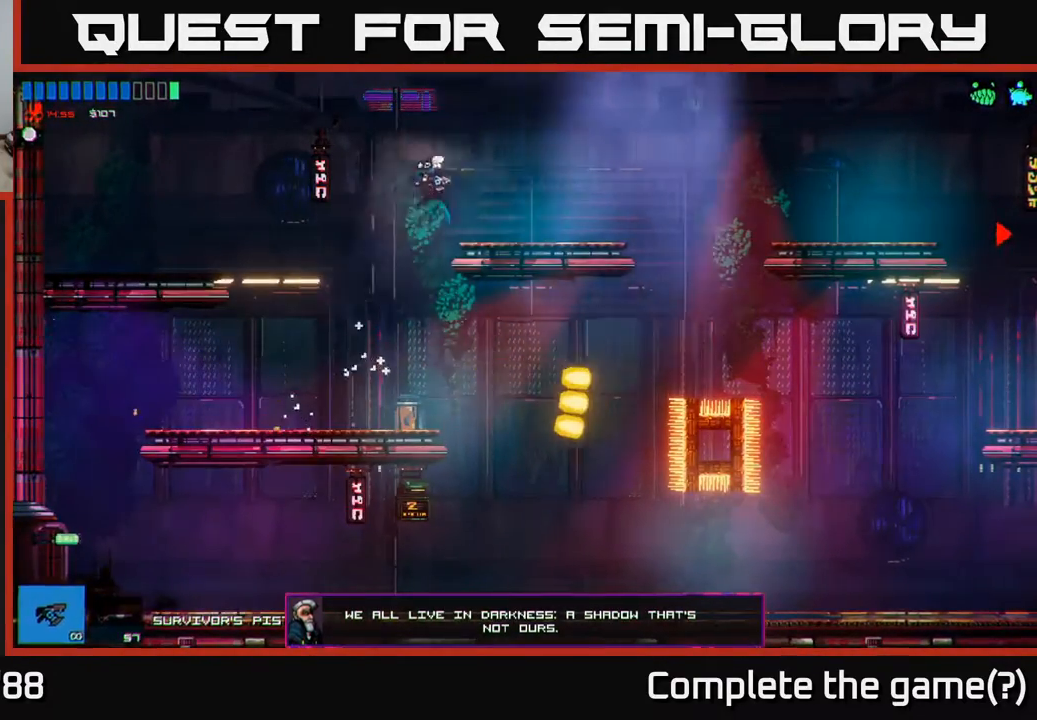
{"buttons": [], "left_stick": "right", "right_stick": "right", "events": [[217, "right_stick", "center"], [350, "right_stick", "right"]]}
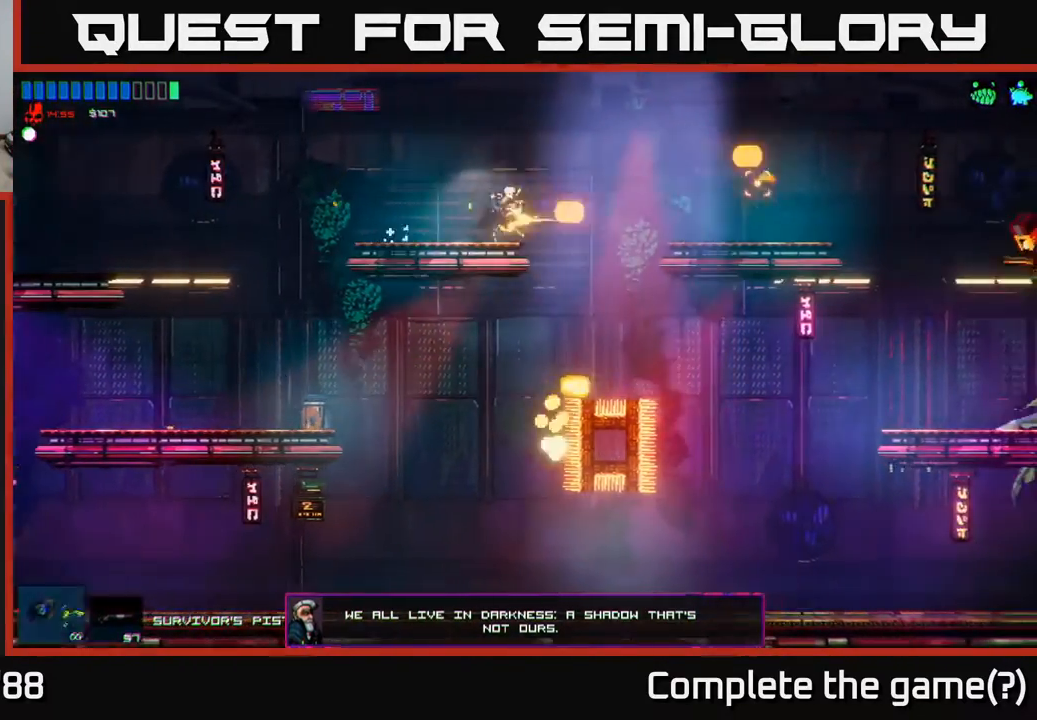
{"buttons": [], "left_stick": "right", "right_stick": "right", "events": [[50, "right_stick", "center"], [150, "A", "down"], [317, "A", "up"], [433, "right_stick", "right"]]}
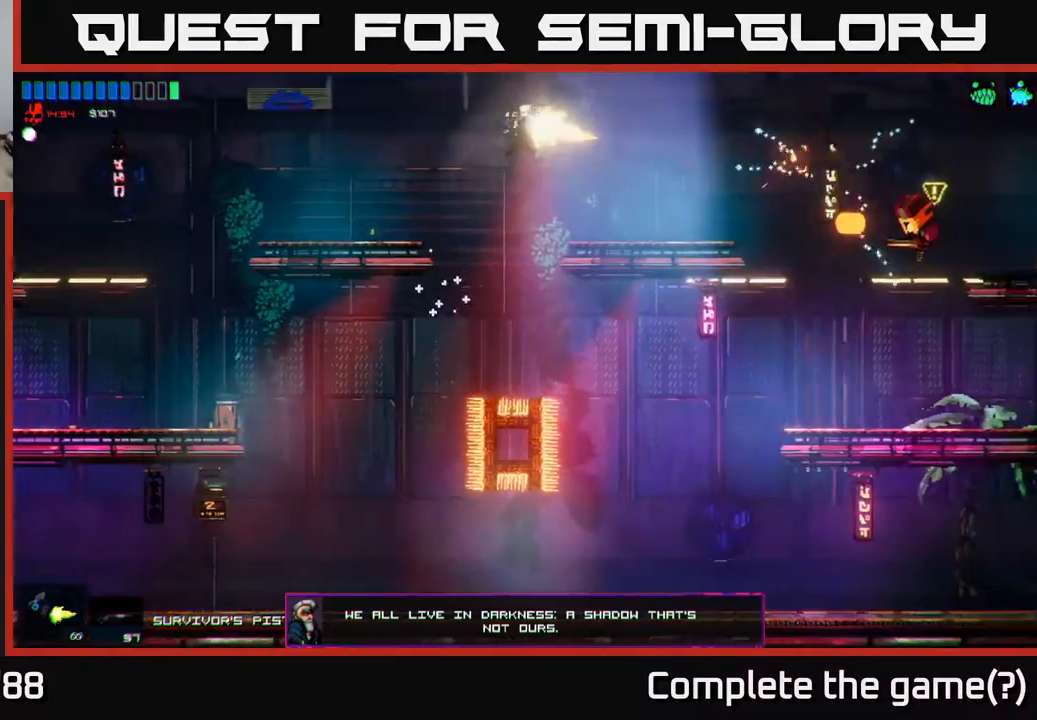
{"buttons": [], "left_stick": "center", "right_stick": "right", "events": [[450, "left_stick", "center"]]}
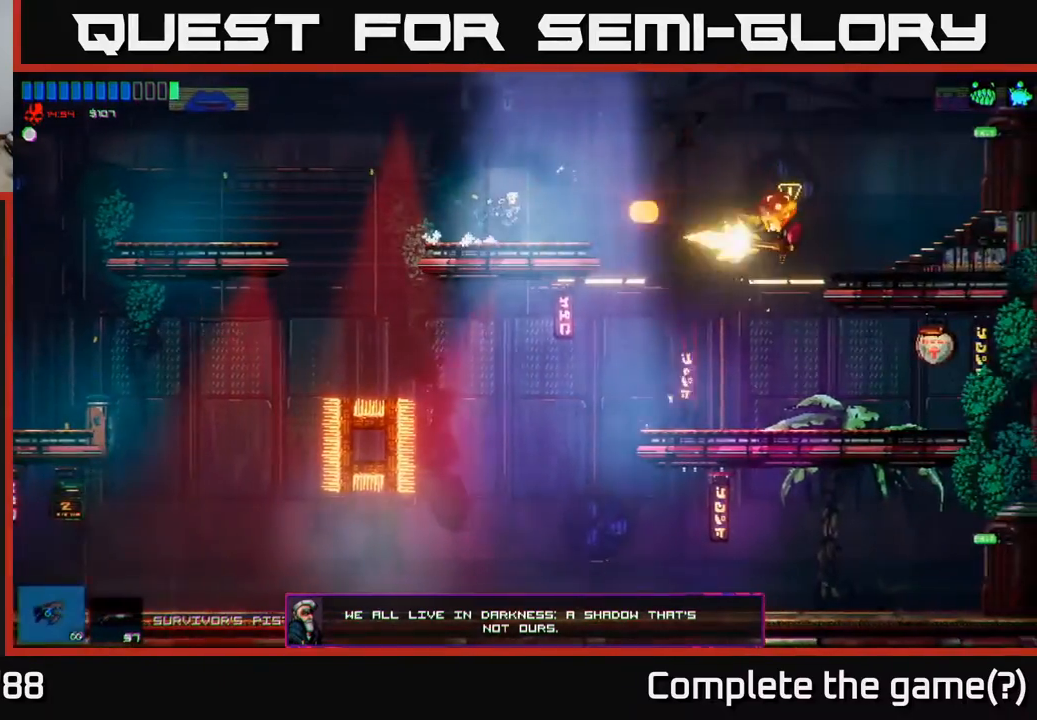
{"buttons": [], "left_stick": "center", "right_stick": "right", "events": [[200, "left_stick", "right"], [283, "R2", "down"], [350, "left_stick", "center"], [400, "R2", "up"]]}
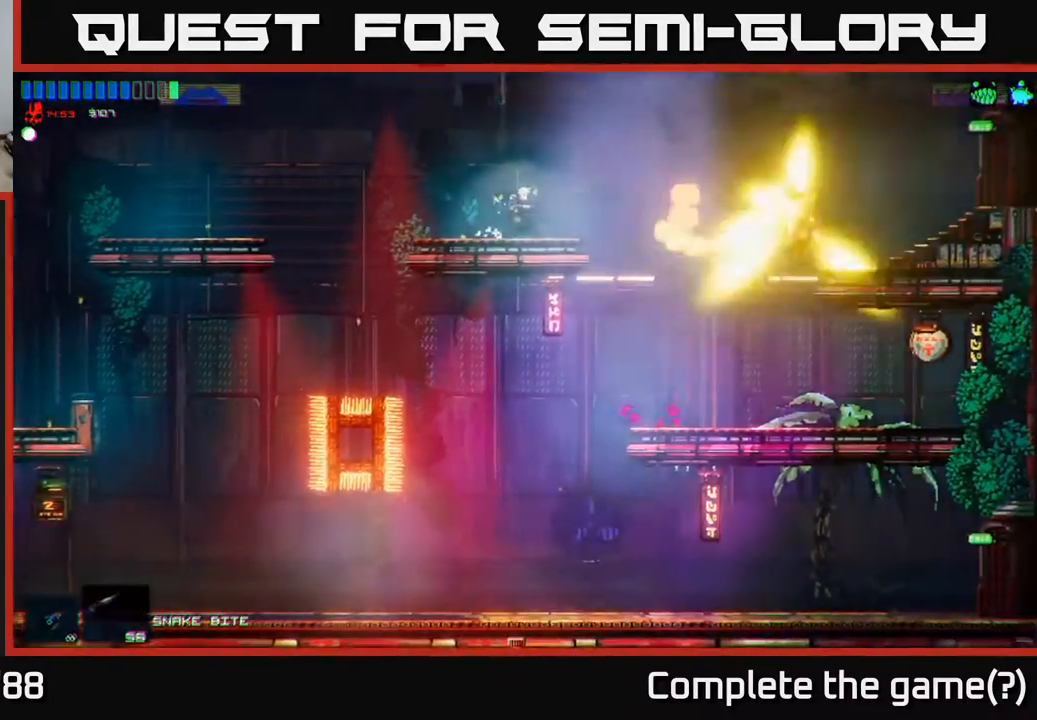
{"buttons": [], "left_stick": "right", "right_stick": "center", "events": [[183, "right_stick", "center"], [200, "left_stick", "right"], [317, "A", "down"], [433, "A", "up"]]}
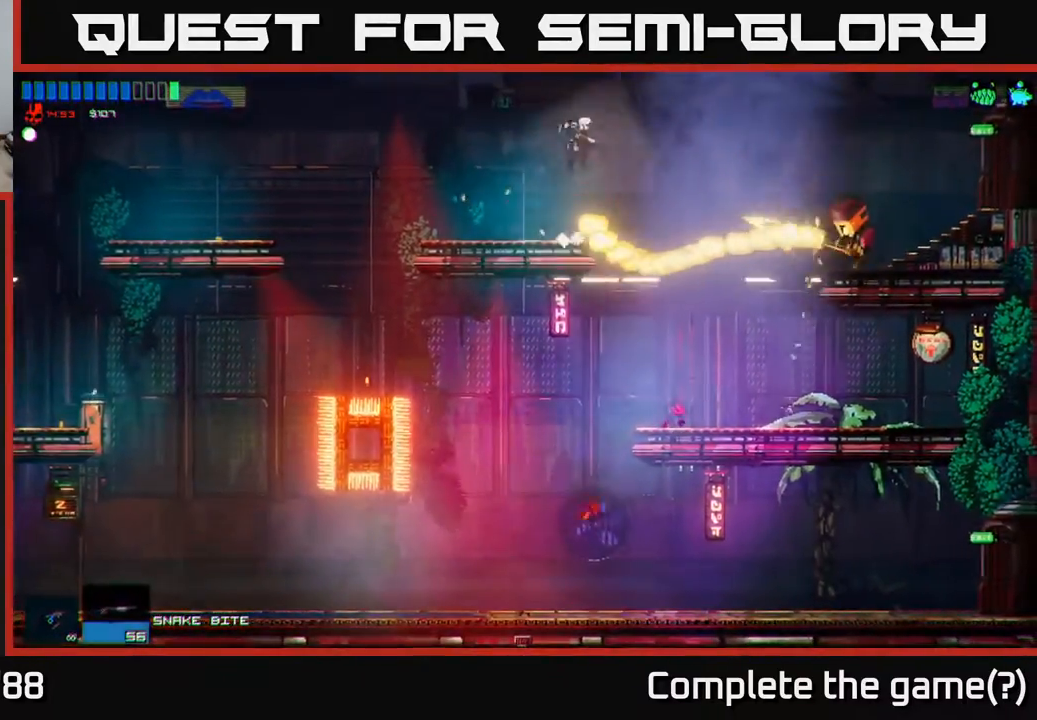
{"buttons": [], "left_stick": "right", "right_stick": "up-right", "events": [[17, "R1", "down"], [133, "R1", "up"], [450, "right_stick", "up-right"]]}
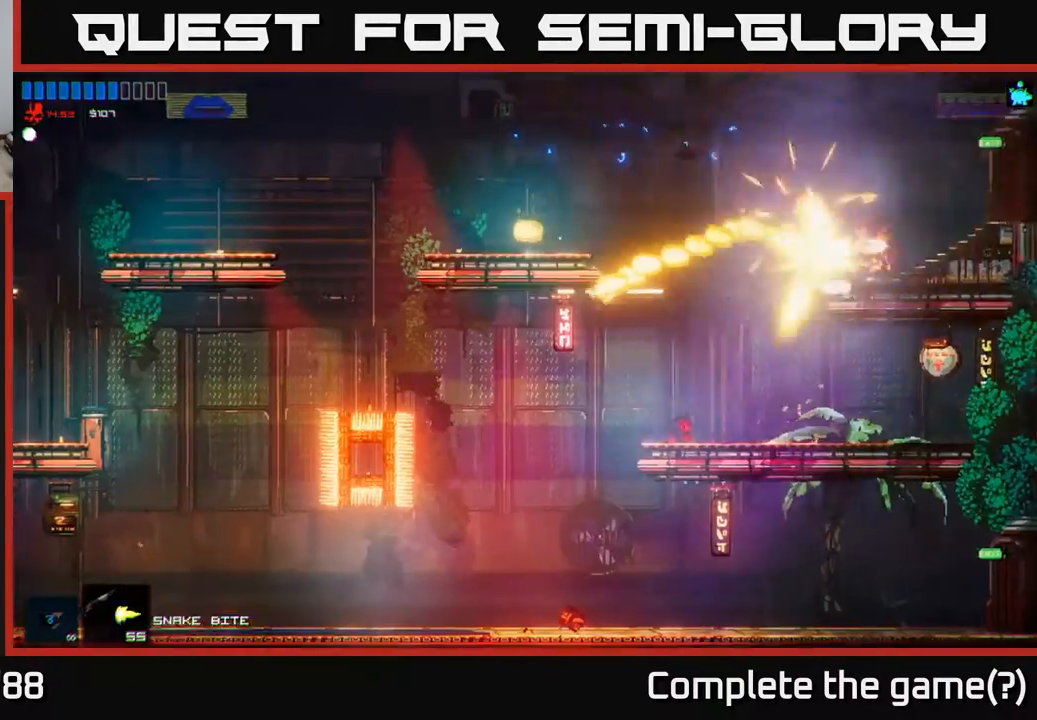
{"buttons": [], "left_stick": "center", "right_stick": "center", "events": [[217, "left_stick", "left"], [383, "right_stick", "center"], [417, "left_stick", "center"]]}
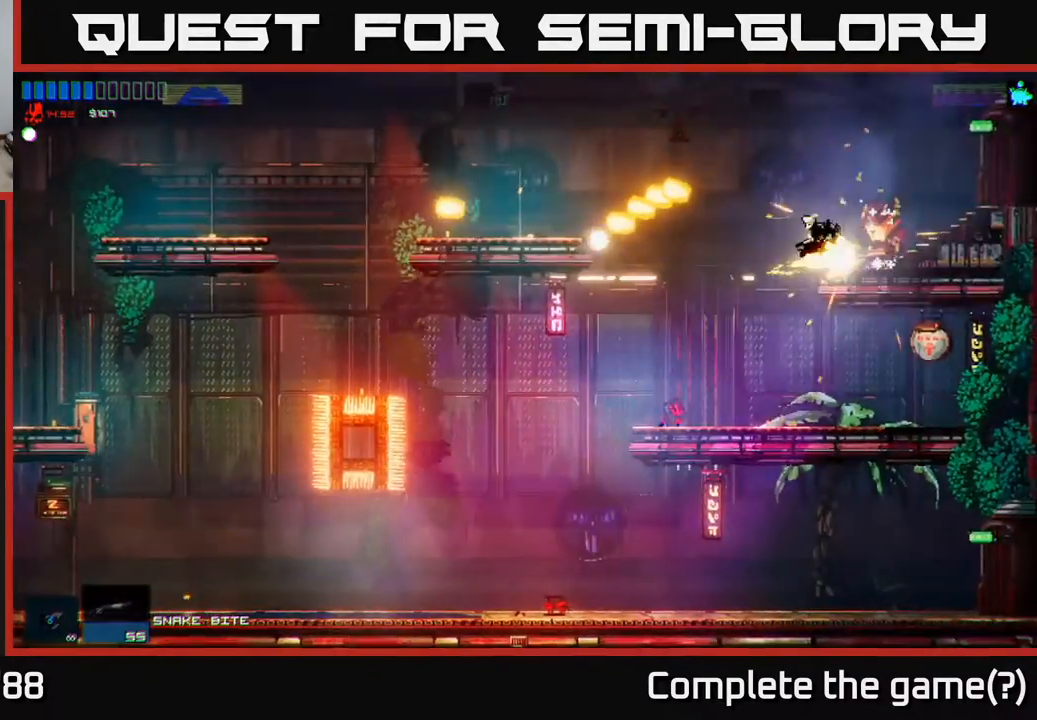
{"buttons": [], "left_stick": "left", "right_stick": "up-right", "events": [[50, "left_stick", "left"], [50, "right_stick", "right"], [183, "right_stick", "up-right"]]}
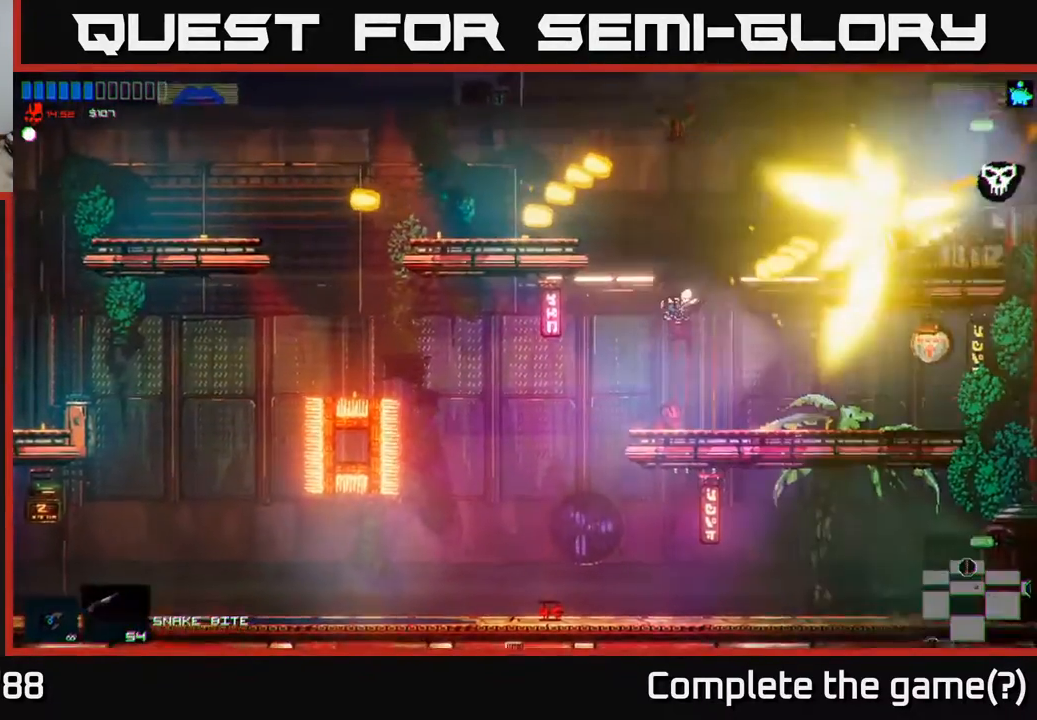
{"buttons": [], "left_stick": "center", "right_stick": "center", "events": [[33, "left_stick", "right"], [67, "right_stick", "center"], [350, "left_stick", "center"]]}
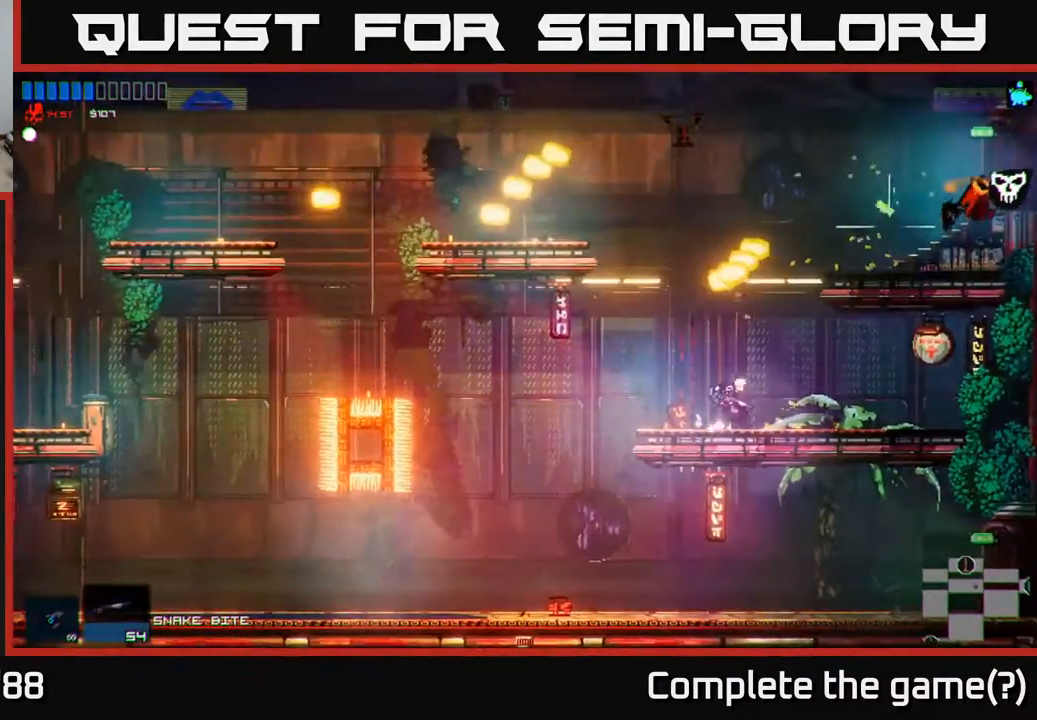
{"buttons": ["A"], "left_stick": "right", "right_stick": "center", "events": [[133, "left_stick", "right"], [183, "A", "down"]]}
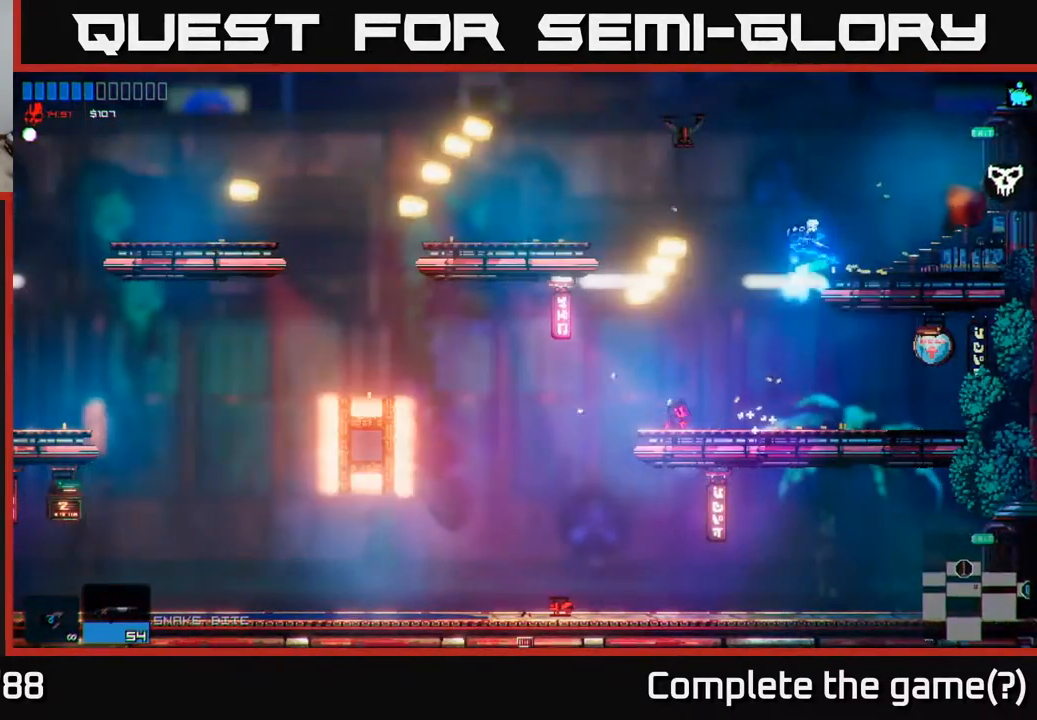
{"buttons": [], "left_stick": "right", "right_stick": "center", "events": [[117, "A", "up"]]}
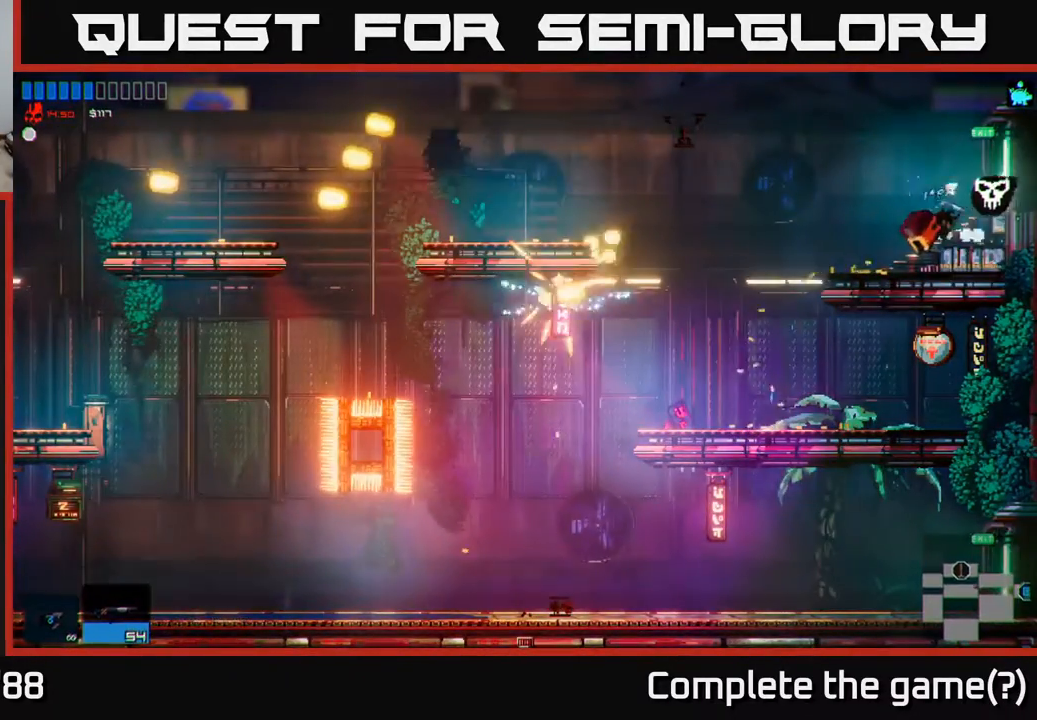
{"buttons": [], "left_stick": "right", "right_stick": "center", "events": [[33, "left_stick", "up"], [83, "left_stick", "left"], [367, "R2", "down"], [467, "R2", "up"], [483, "left_stick", "right"]]}
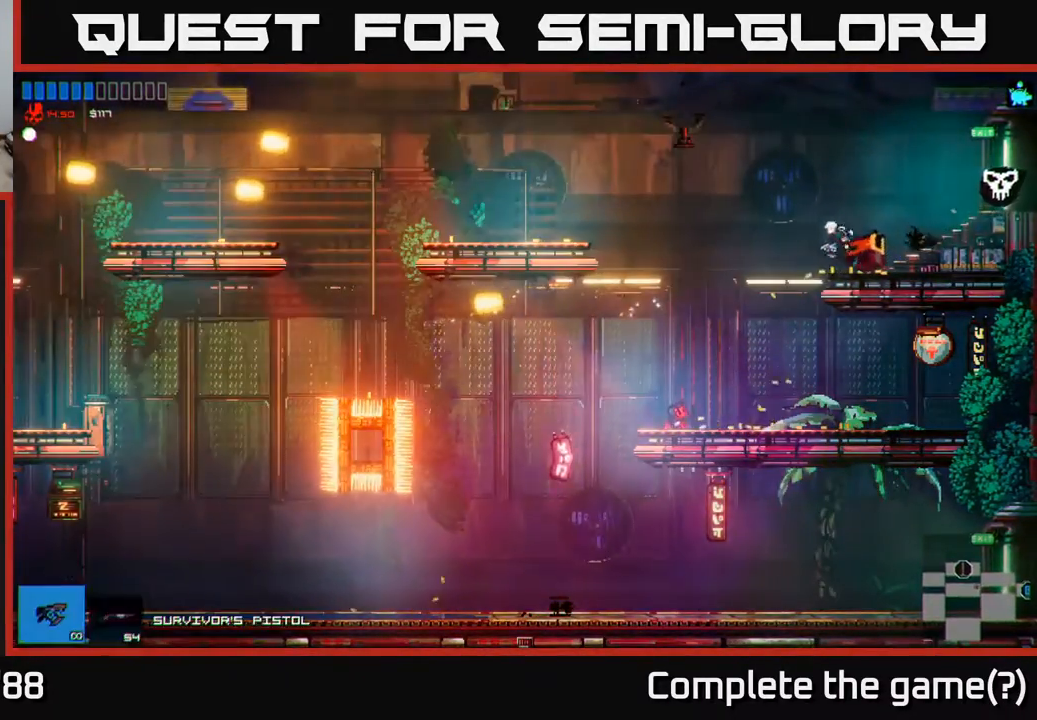
{"buttons": [], "left_stick": "right", "right_stick": "center", "events": []}
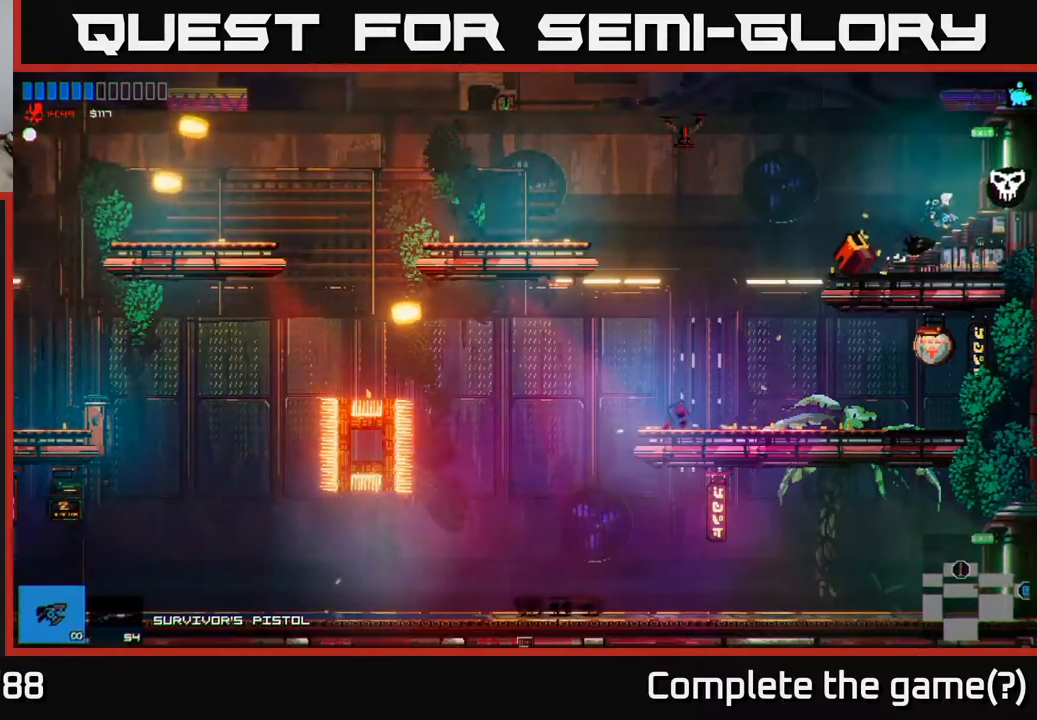
{"buttons": [], "left_stick": "right", "right_stick": "center", "events": [[217, "left_stick", "left"], [417, "left_stick", "right"]]}
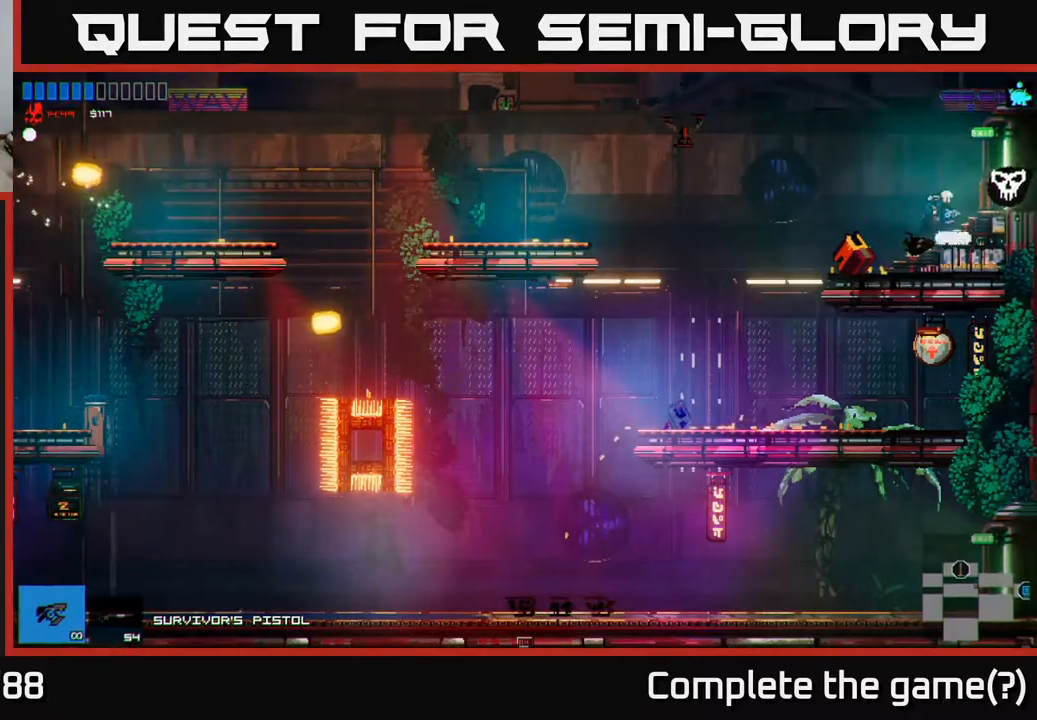
{"buttons": [], "left_stick": "right", "right_stick": "center", "events": []}
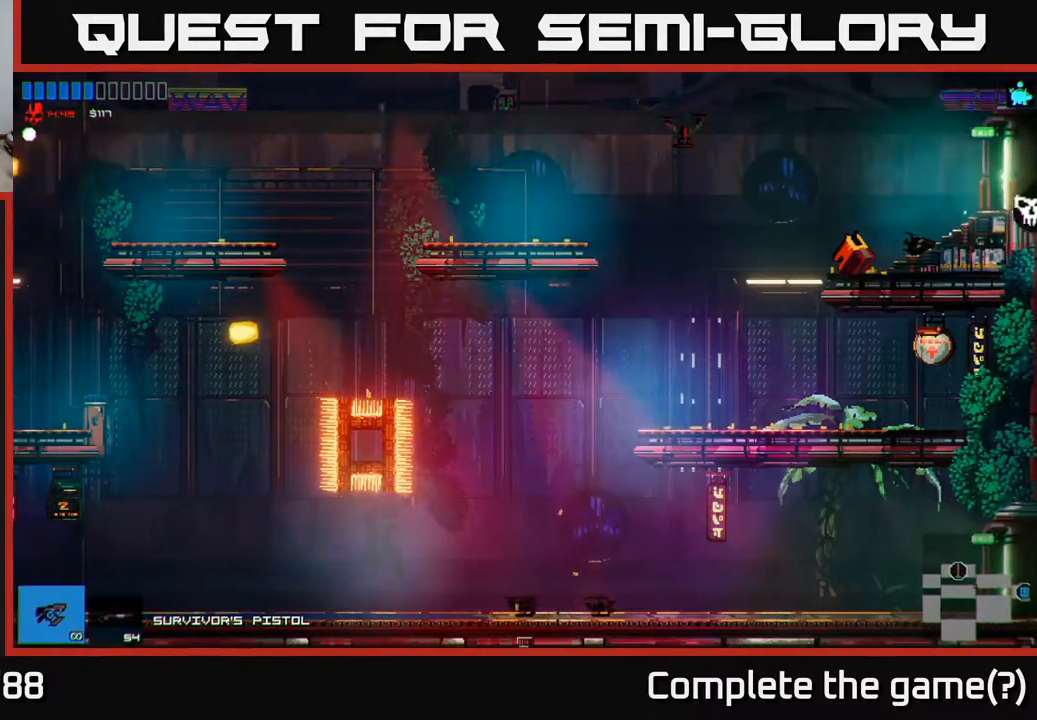
{"buttons": [], "left_stick": "right", "right_stick": "center", "events": []}
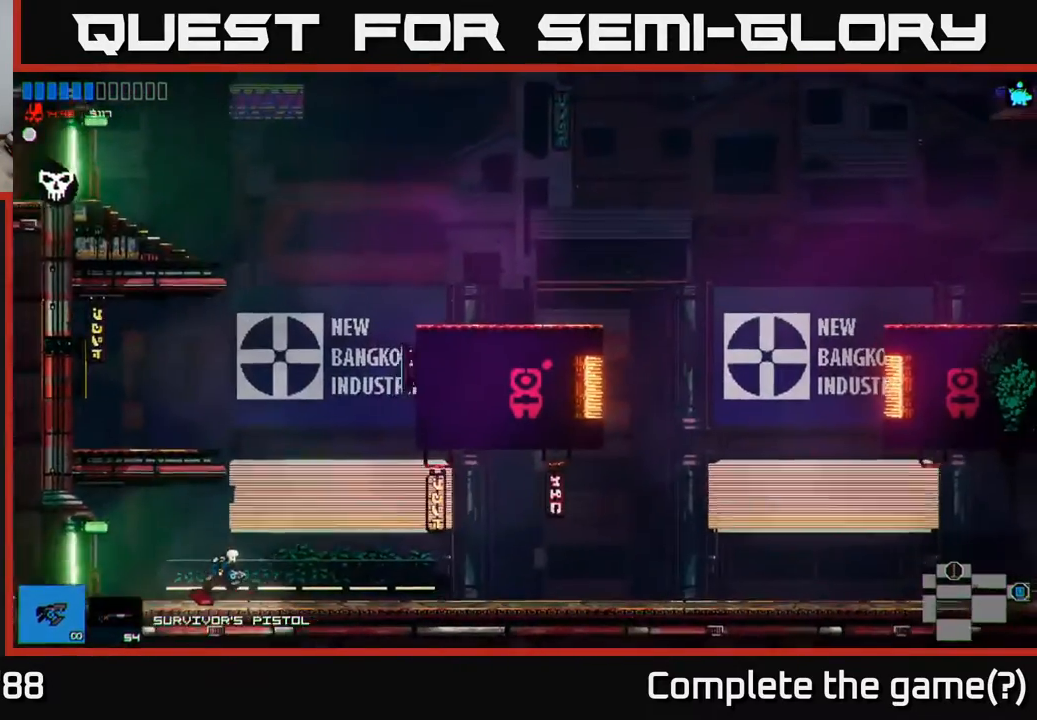
{"buttons": ["A"], "left_stick": "left", "right_stick": "center", "events": [[233, "A", "down"], [333, "left_stick", "center"], [433, "left_stick", "left"]]}
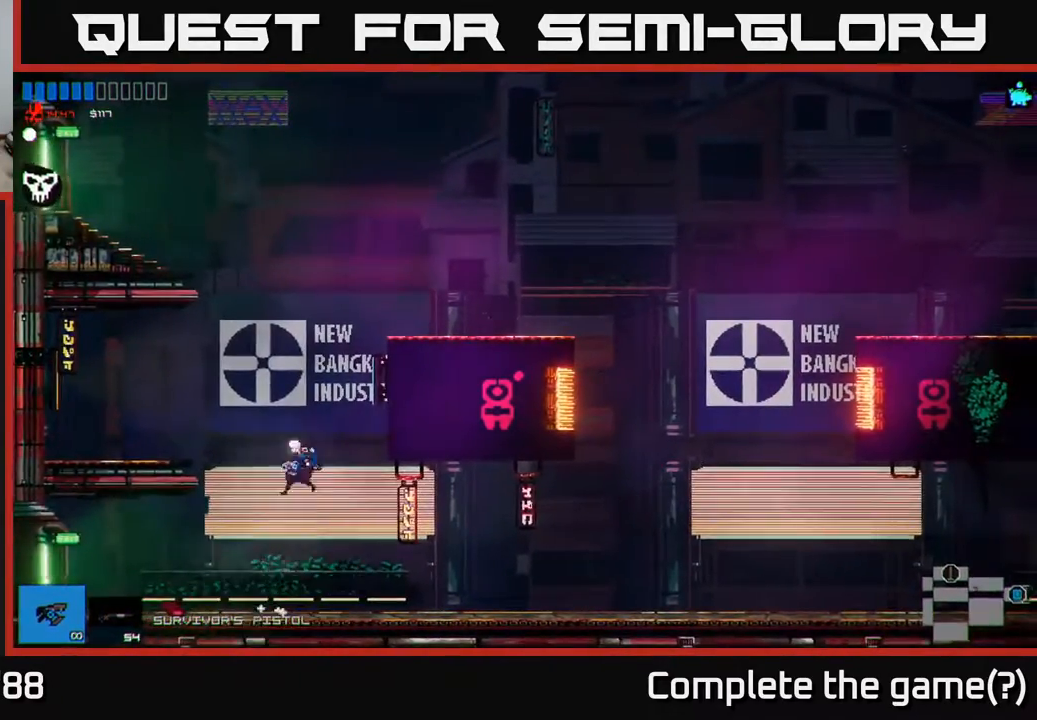
{"buttons": ["R1"], "left_stick": "up", "right_stick": "center", "events": [[150, "left_stick", "center"], [183, "A", "up"], [233, "A", "down"], [350, "left_stick", "up"], [433, "A", "up"], [483, "R1", "down"]]}
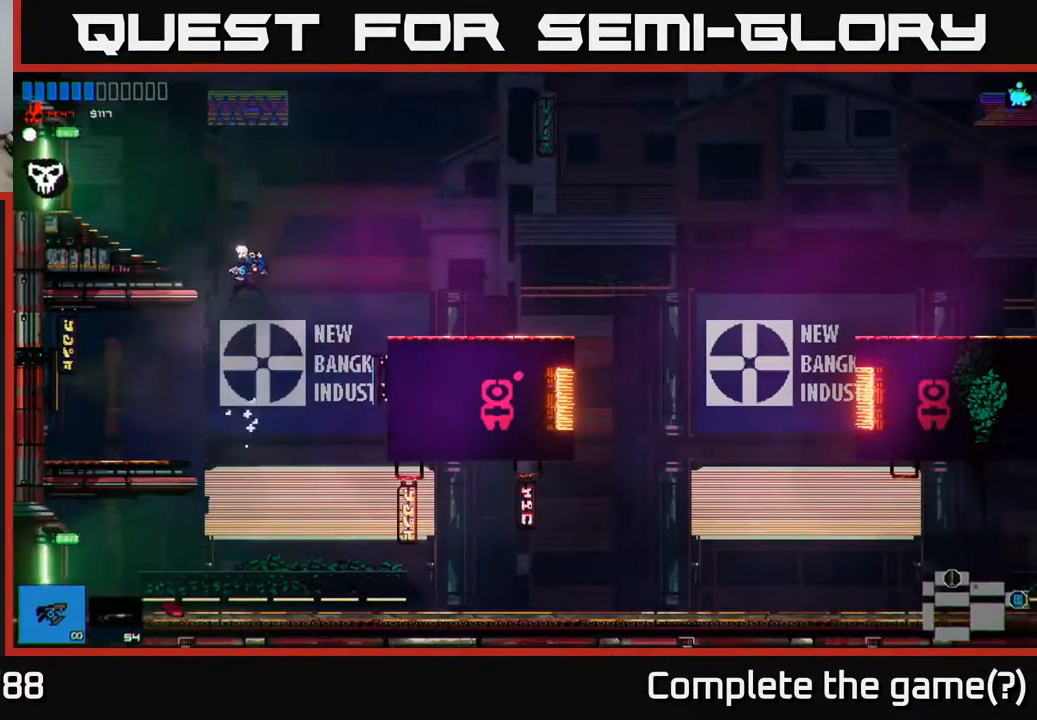
{"buttons": [], "left_stick": "left", "right_stick": "center", "events": [[33, "left_stick", "left"], [133, "R1", "up"]]}
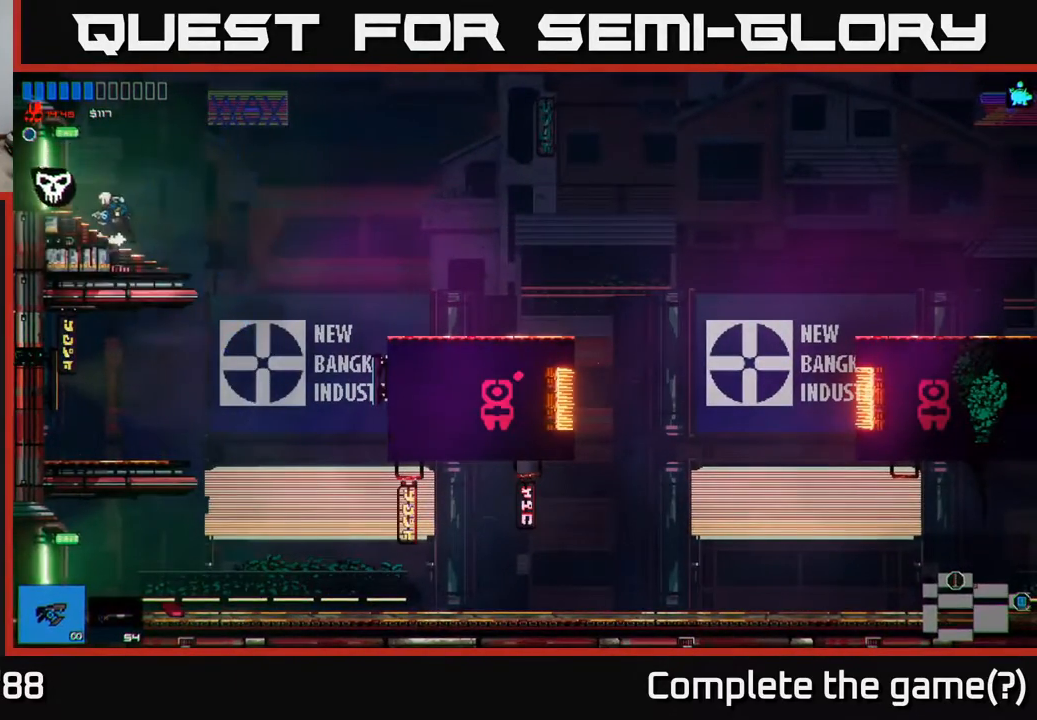
{"buttons": [], "left_stick": "left", "right_stick": "center", "events": []}
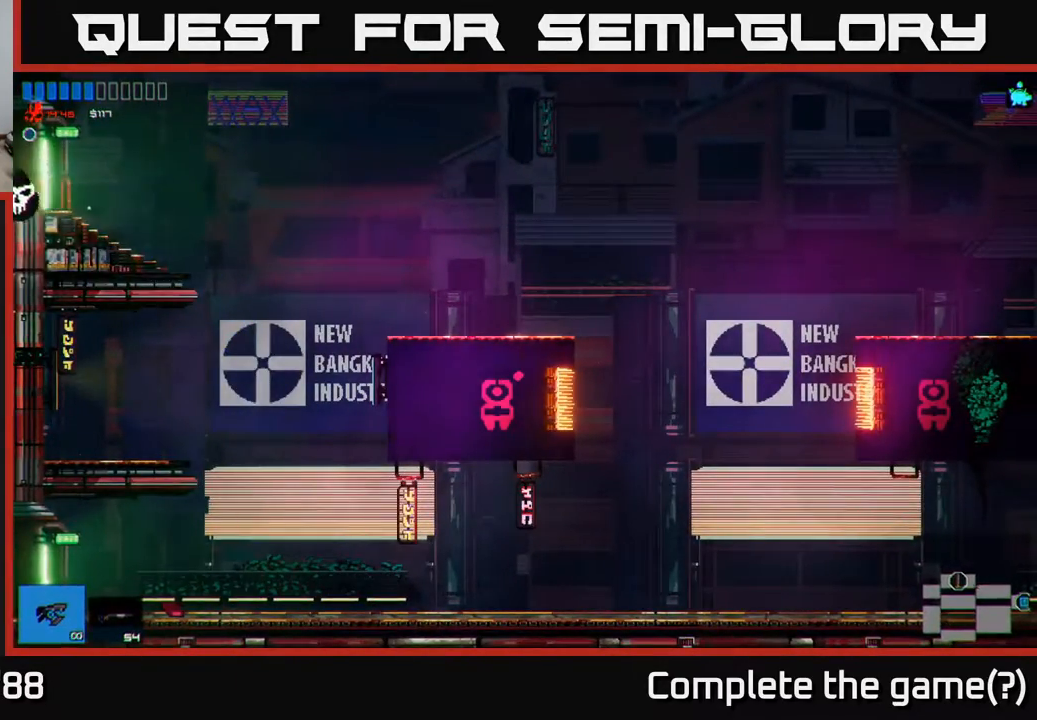
{"buttons": [], "left_stick": "left", "right_stick": "center", "events": []}
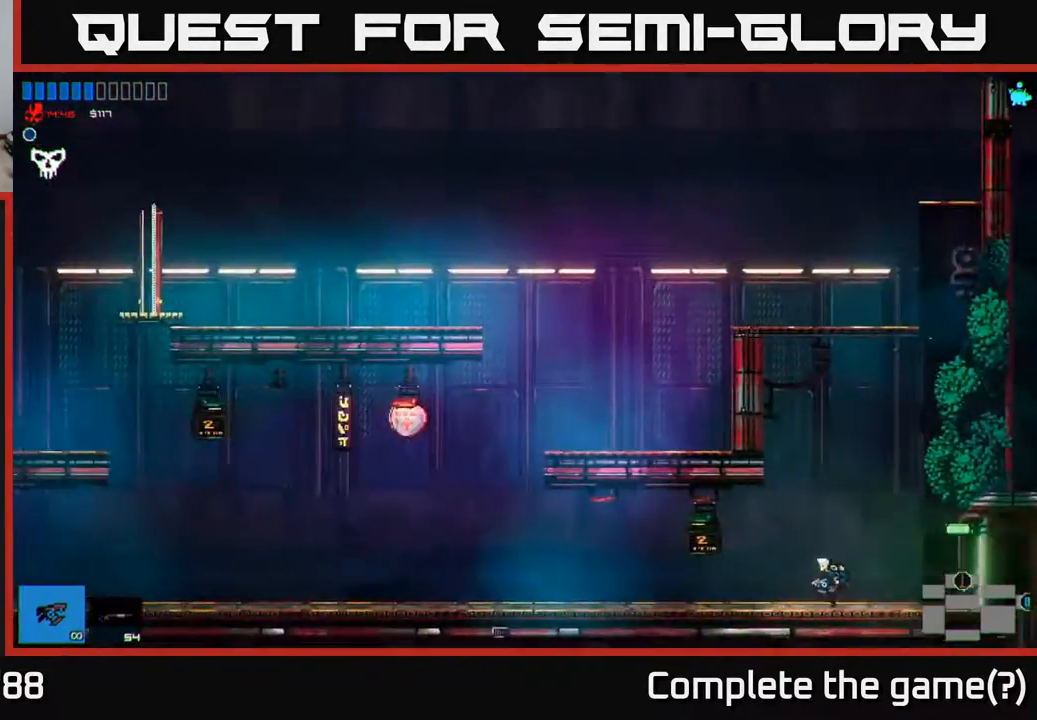
{"buttons": [], "left_stick": "left", "right_stick": "center", "events": []}
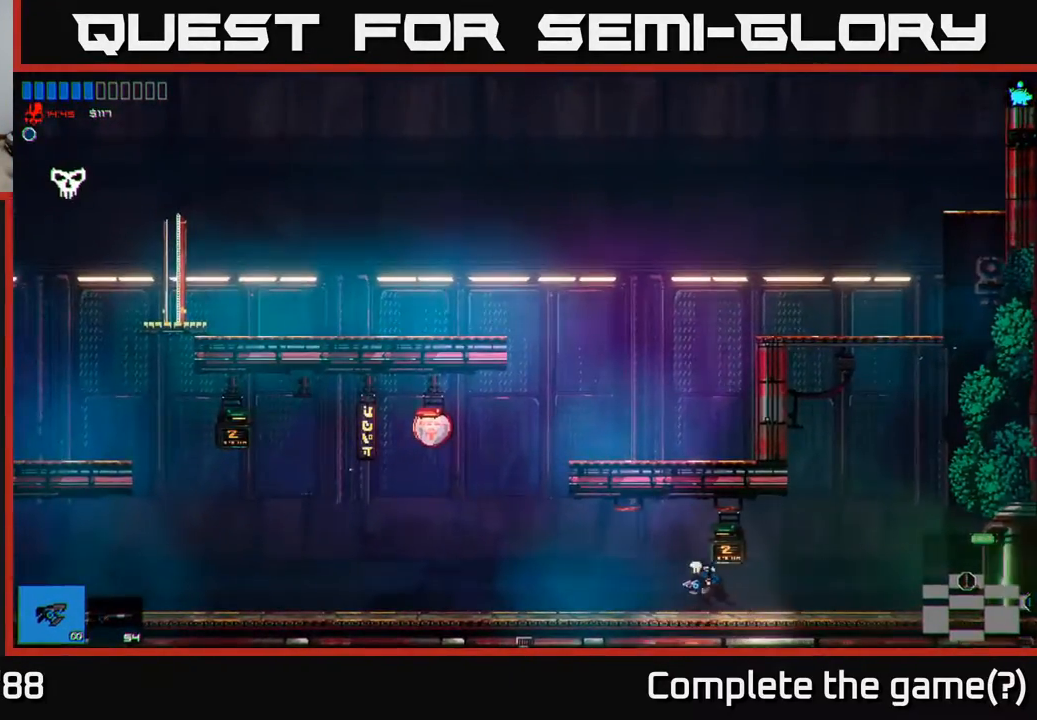
{"buttons": [], "left_stick": "left", "right_stick": "center", "events": [[250, "R1", "down"], [383, "R1", "up"]]}
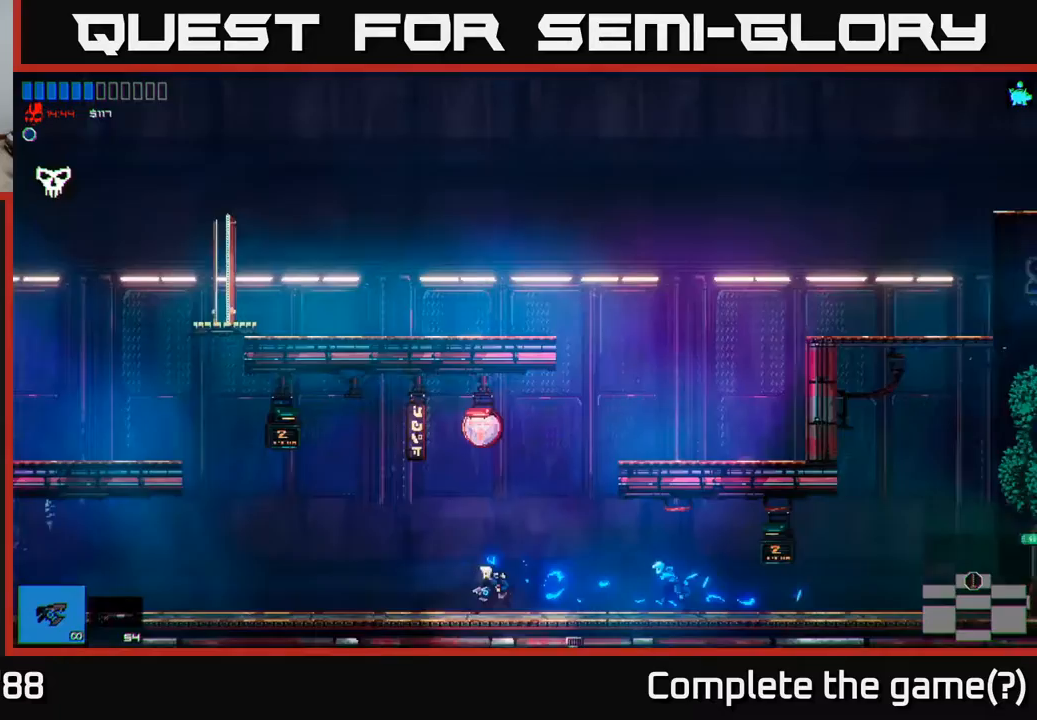
{"buttons": [], "left_stick": "left", "right_stick": "center", "events": []}